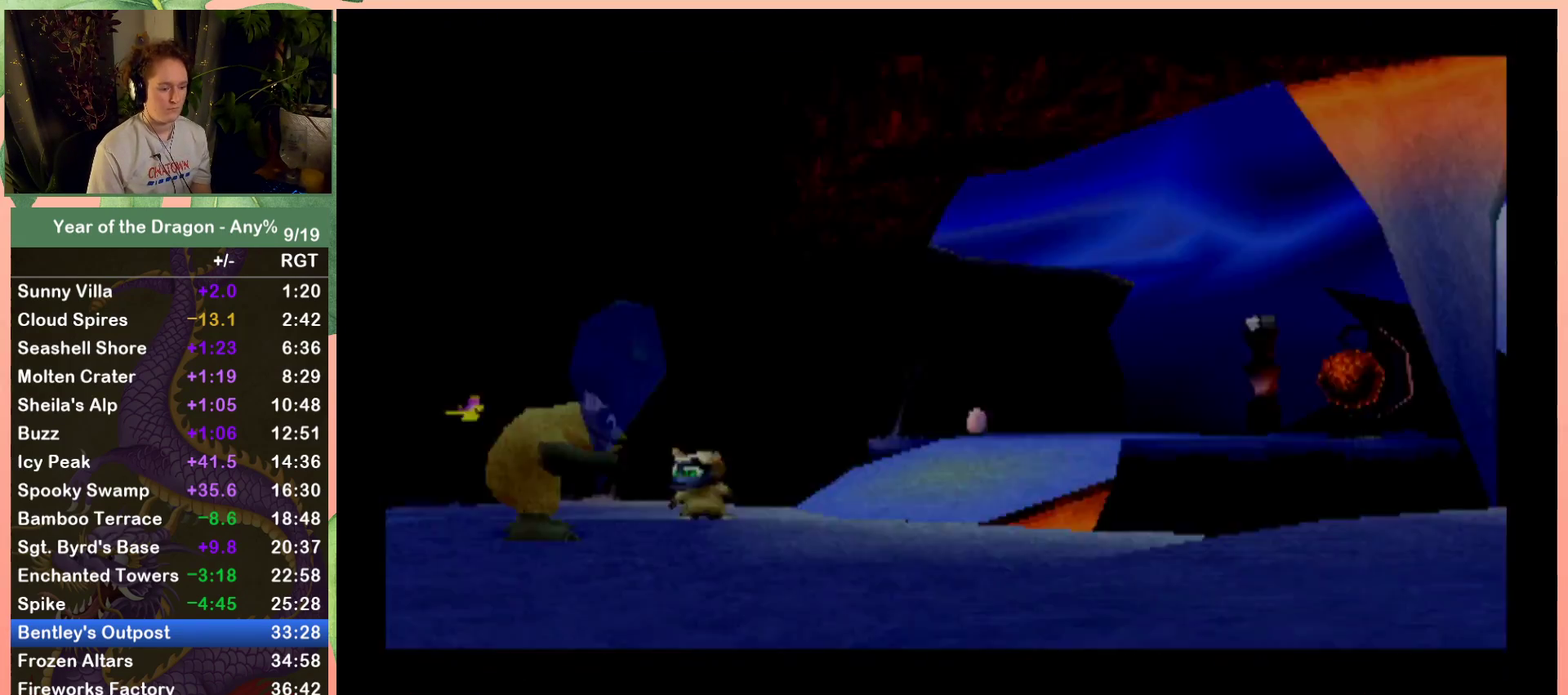
Gameplay with a controller (Xbox layout); each line is a JSON object with the inputs held at the frame after it. "events" lists button and stick changes between this image and that frame as [ms after this image, input, new state], when the widget could be followed in between. This document gives stick clicks only as held states, not as events.
{"buttons": ["DPAD_UP"], "left_stick": "center", "right_stick": "center", "events": [[133, "DPAD_UP", "down"]]}
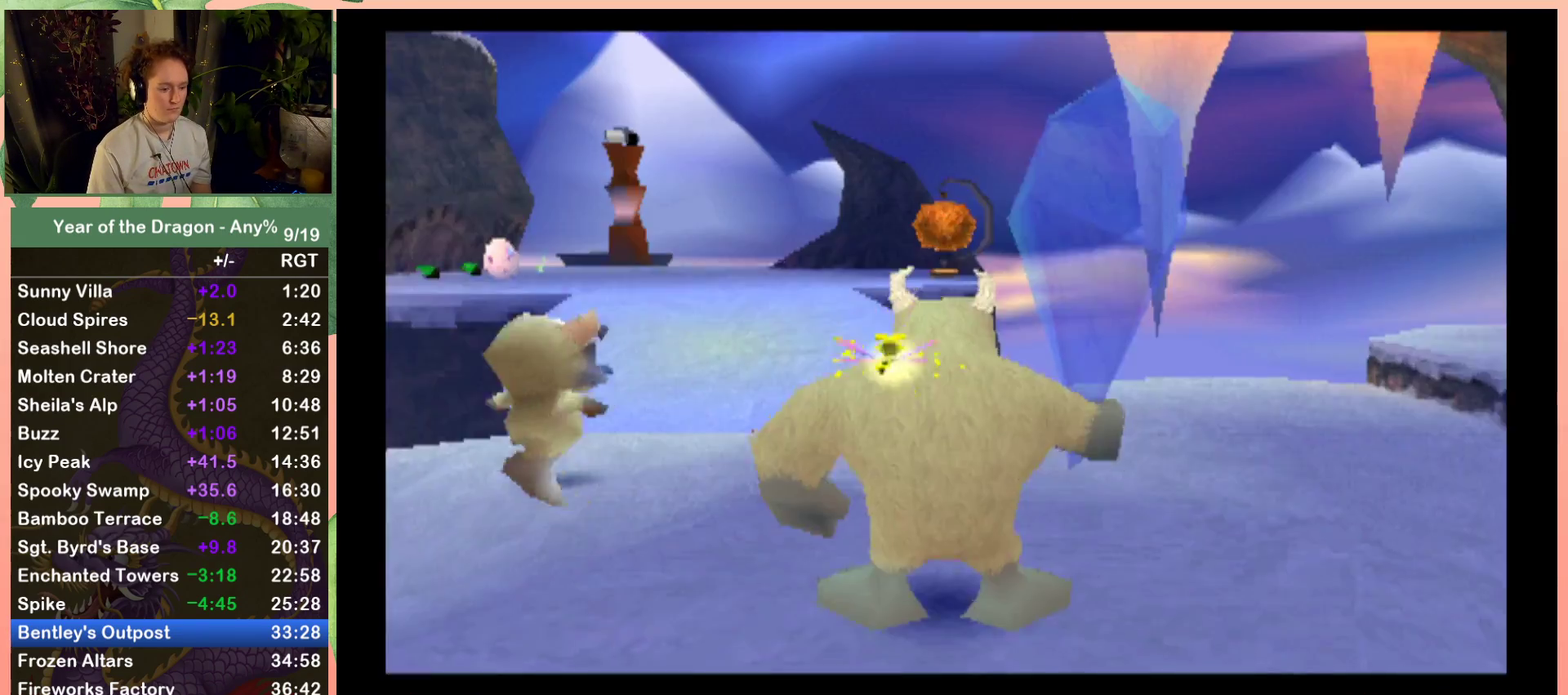
{"buttons": ["DPAD_UP"], "left_stick": "center", "right_stick": "center", "events": [[234, "DPAD_LEFT", "down"], [501, "DPAD_LEFT", "up"]]}
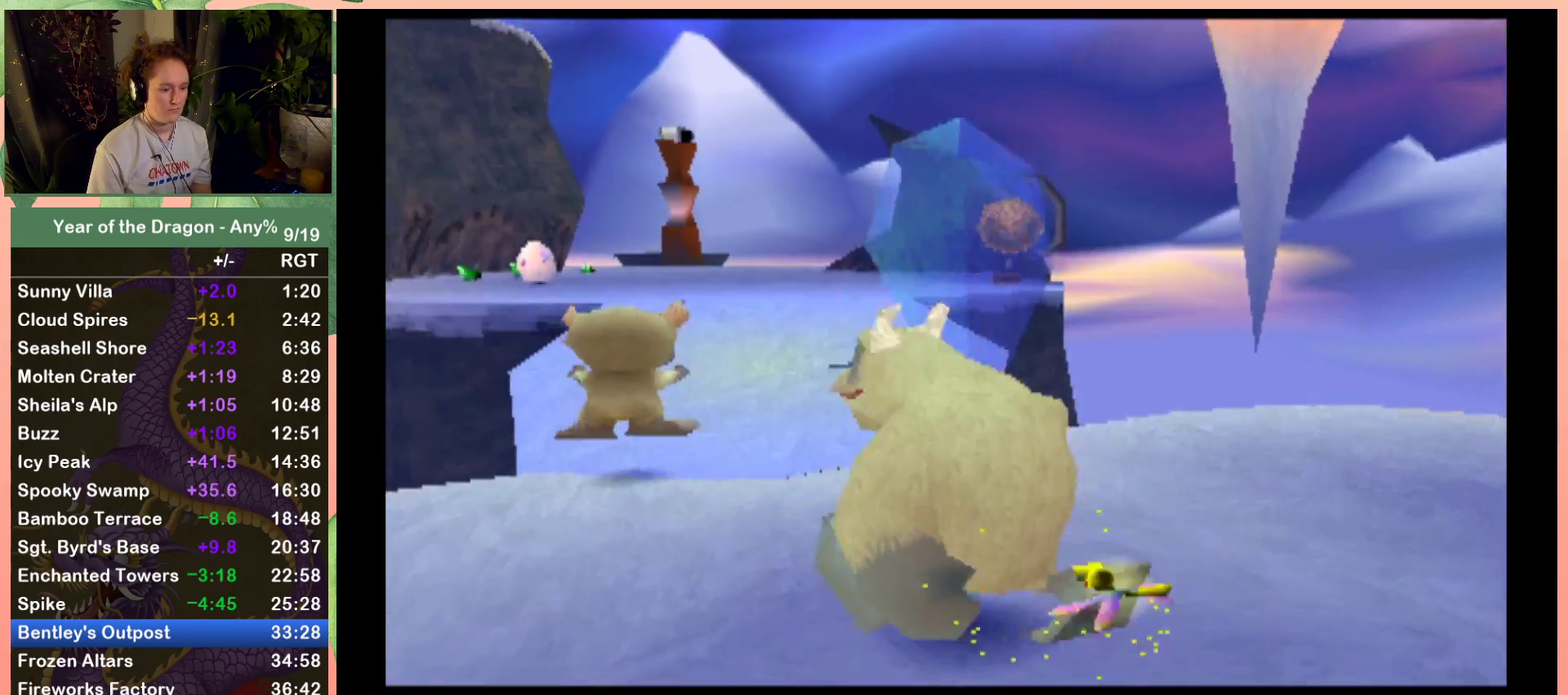
{"buttons": ["DPAD_UP"], "left_stick": "center", "right_stick": "center", "events": [[333, "DPAD_LEFT", "down"], [467, "DPAD_LEFT", "up"]]}
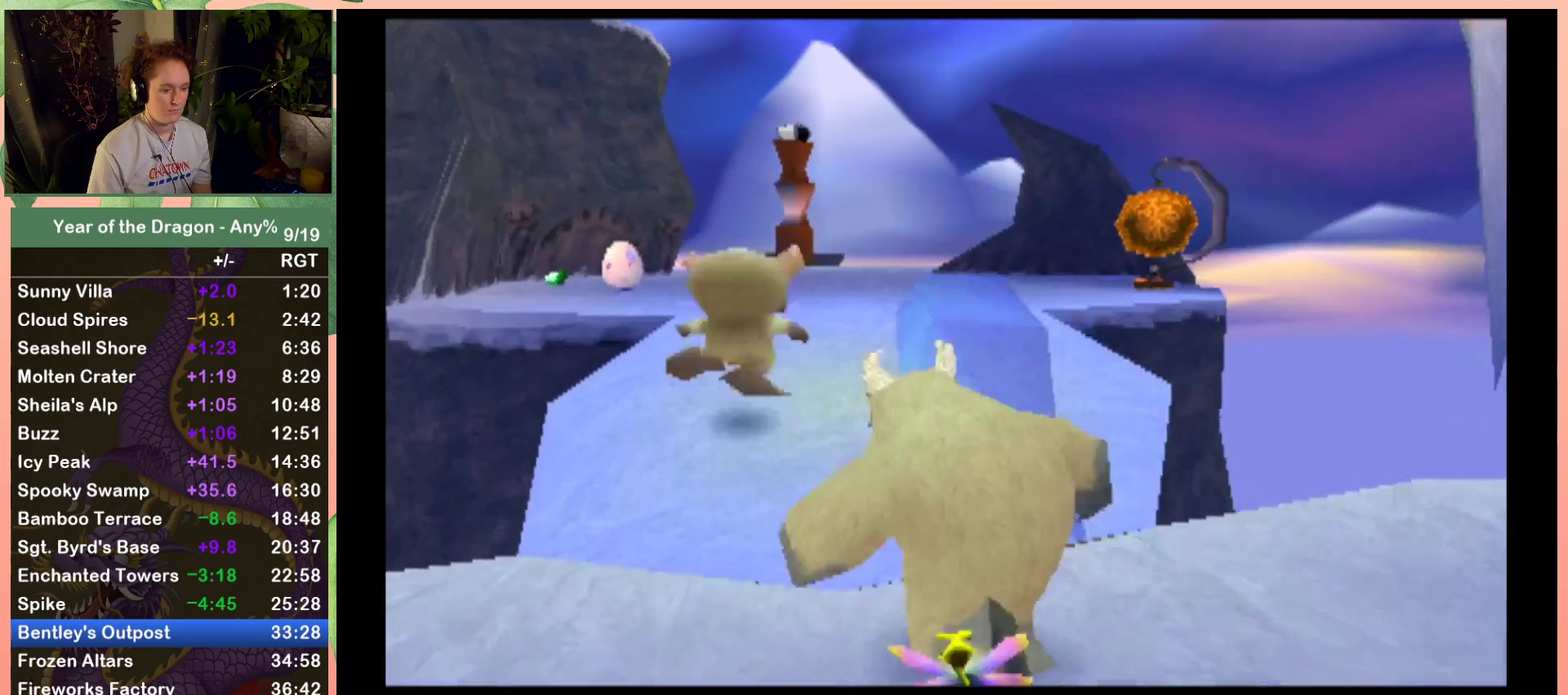
{"buttons": ["DPAD_UP"], "left_stick": "center", "right_stick": "center", "events": []}
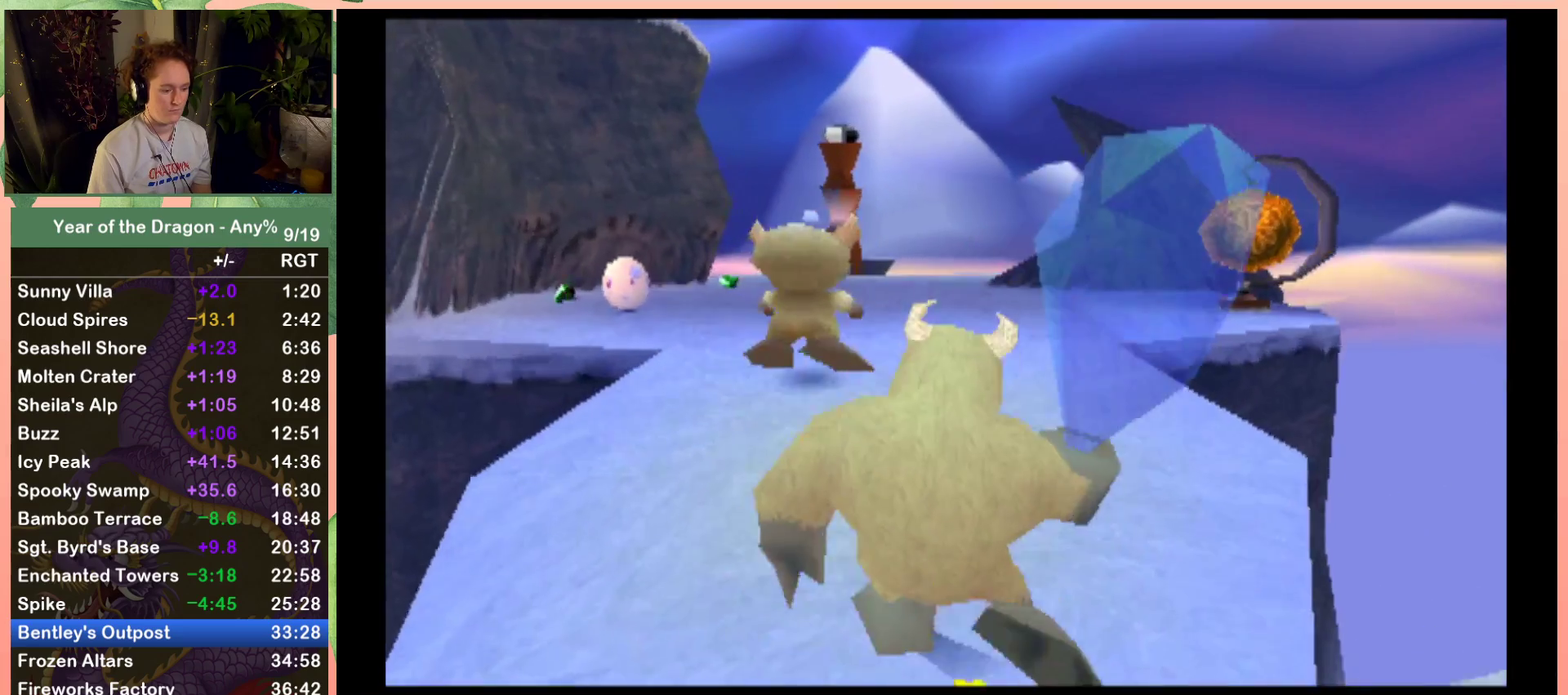
{"buttons": ["DPAD_UP"], "left_stick": "center", "right_stick": "center", "events": [[133, "B", "down"], [233, "B", "up"]]}
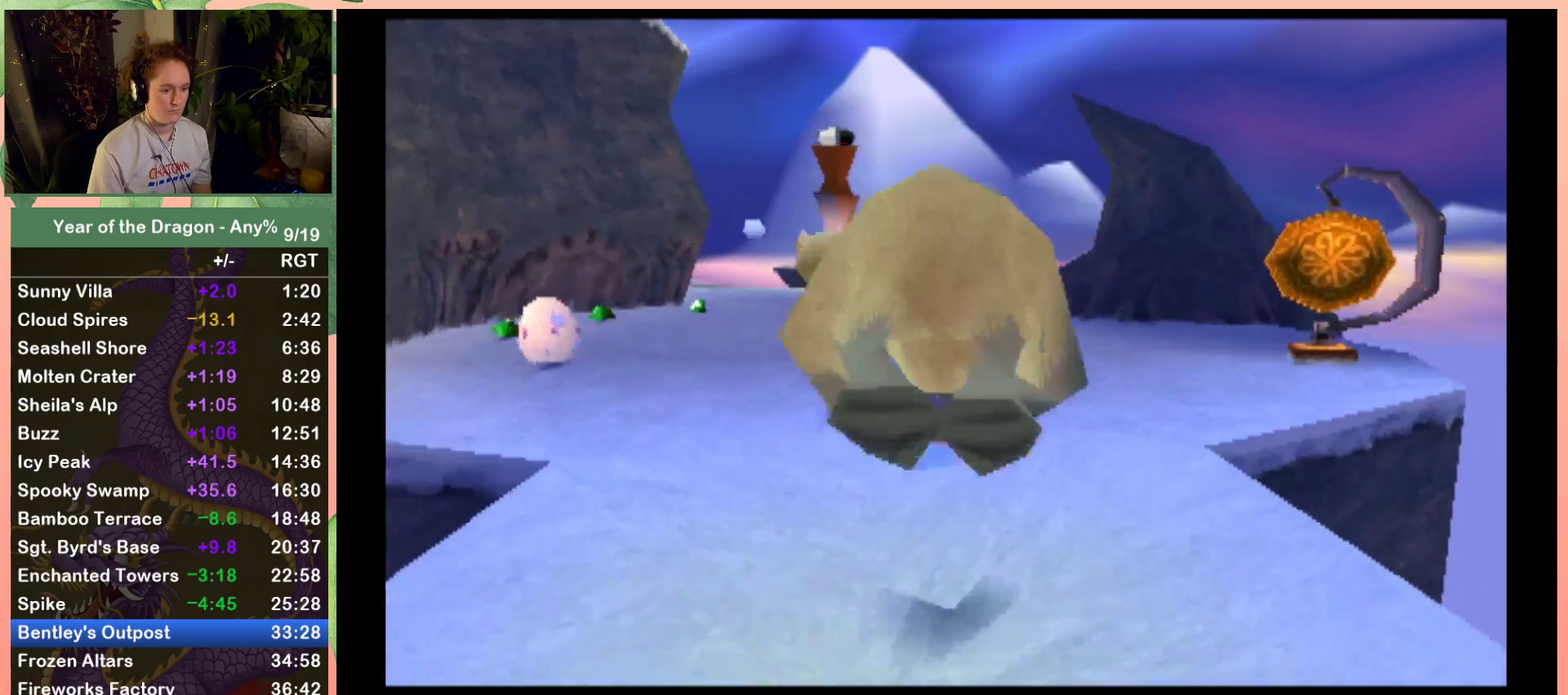
{"buttons": ["DPAD_UP"], "left_stick": "center", "right_stick": "center", "events": [[234, "DPAD_LEFT", "down"], [434, "DPAD_LEFT", "up"]]}
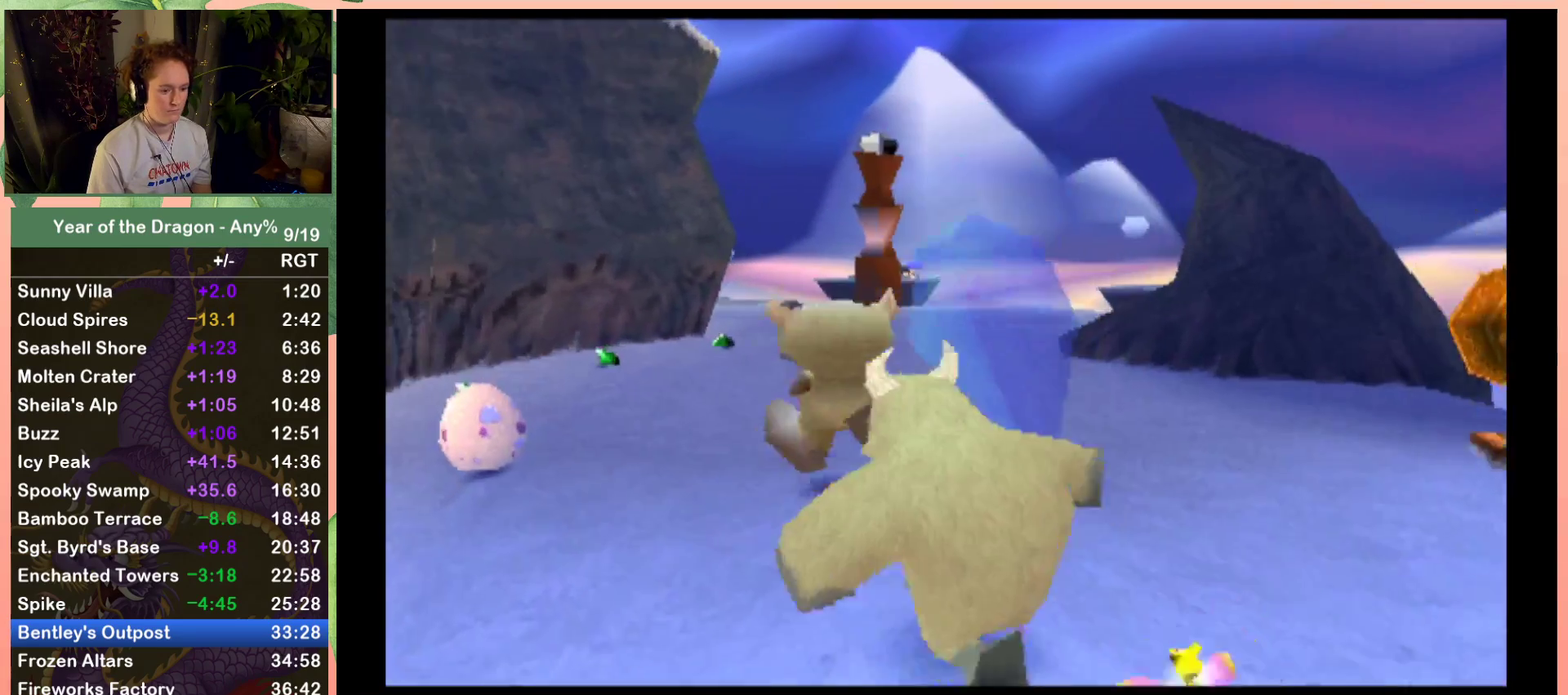
{"buttons": ["DPAD_UP"], "left_stick": "center", "right_stick": "center", "events": []}
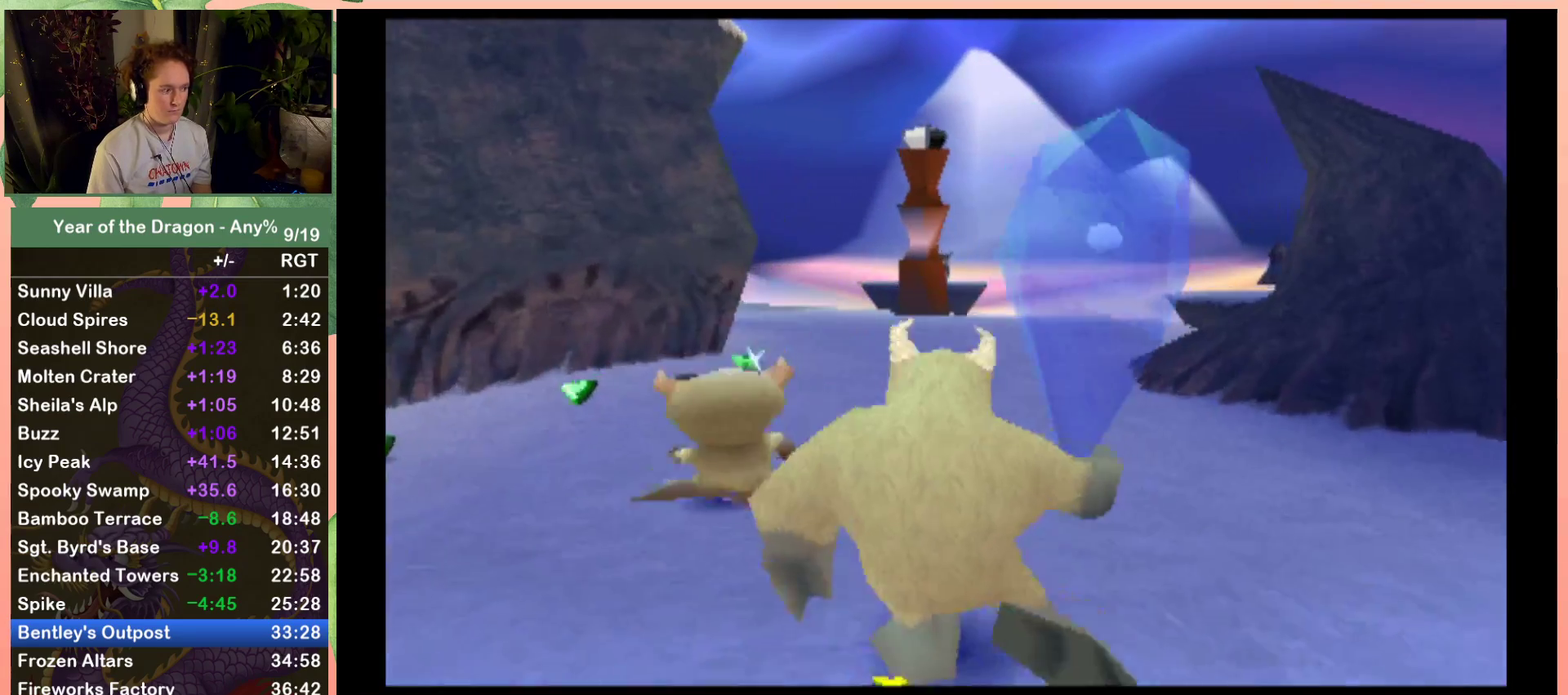
{"buttons": ["DPAD_UP"], "left_stick": "center", "right_stick": "center", "events": [[267, "DPAD_LEFT", "down"], [434, "DPAD_LEFT", "up"]]}
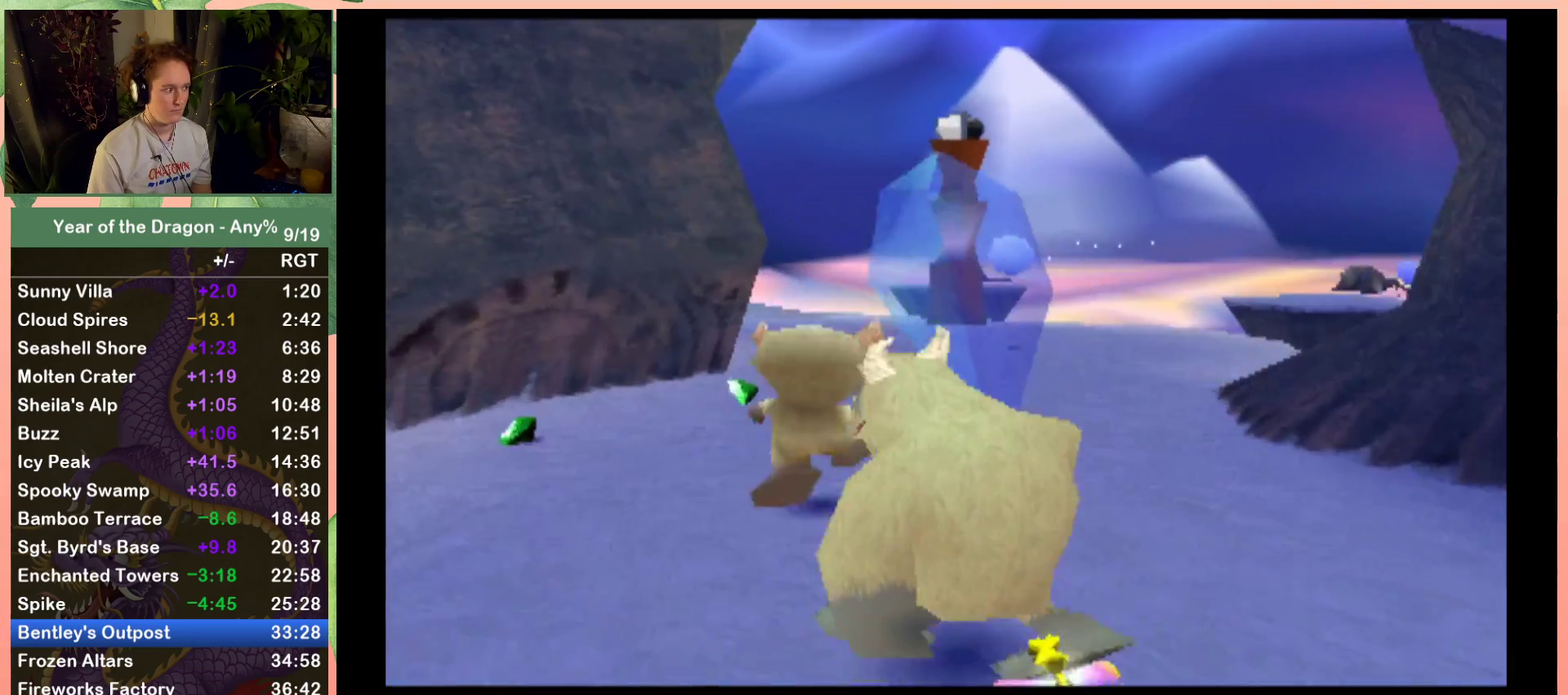
{"buttons": ["DPAD_UP", "DPAD_RIGHT"], "left_stick": "center", "right_stick": "center", "events": [[467, "DPAD_RIGHT", "down"]]}
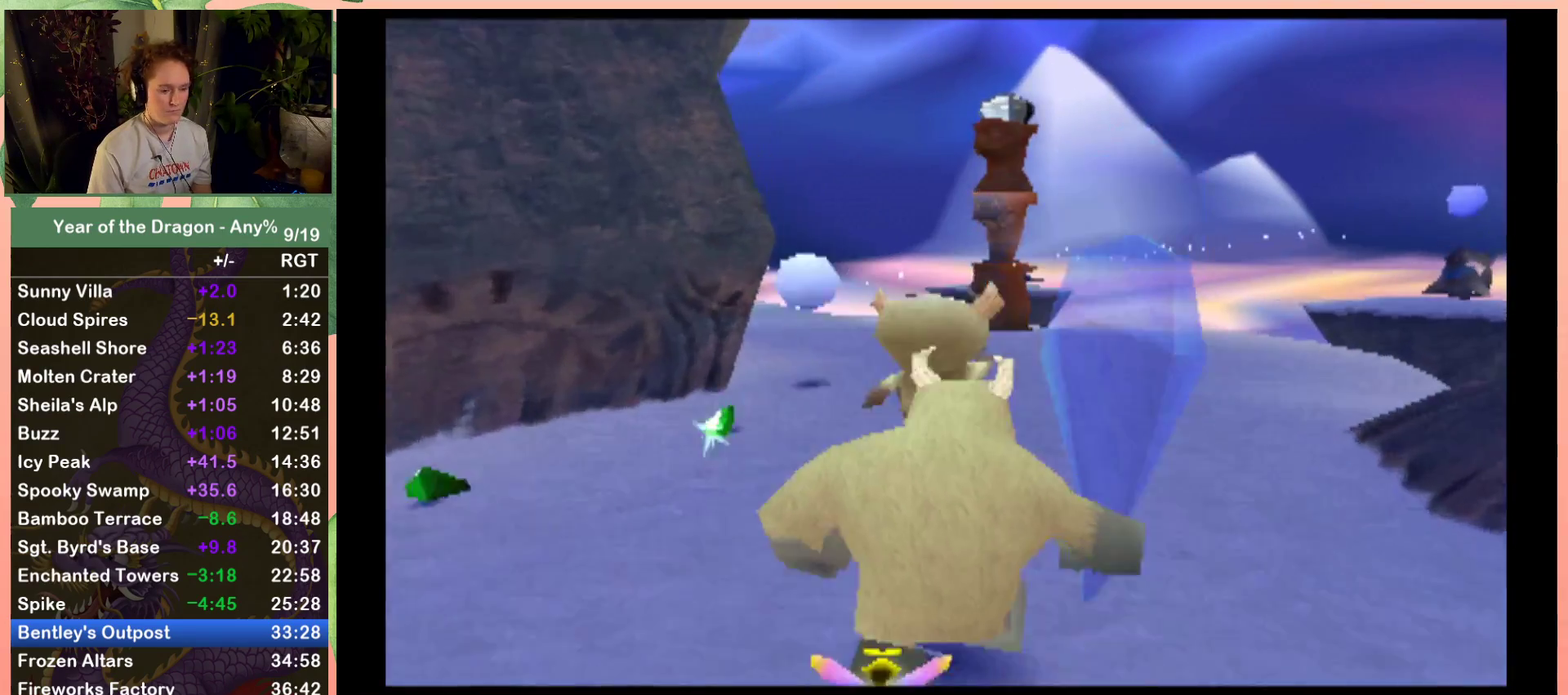
{"buttons": ["DPAD_UP"], "left_stick": "center", "right_stick": "center", "events": [[100, "DPAD_RIGHT", "up"]]}
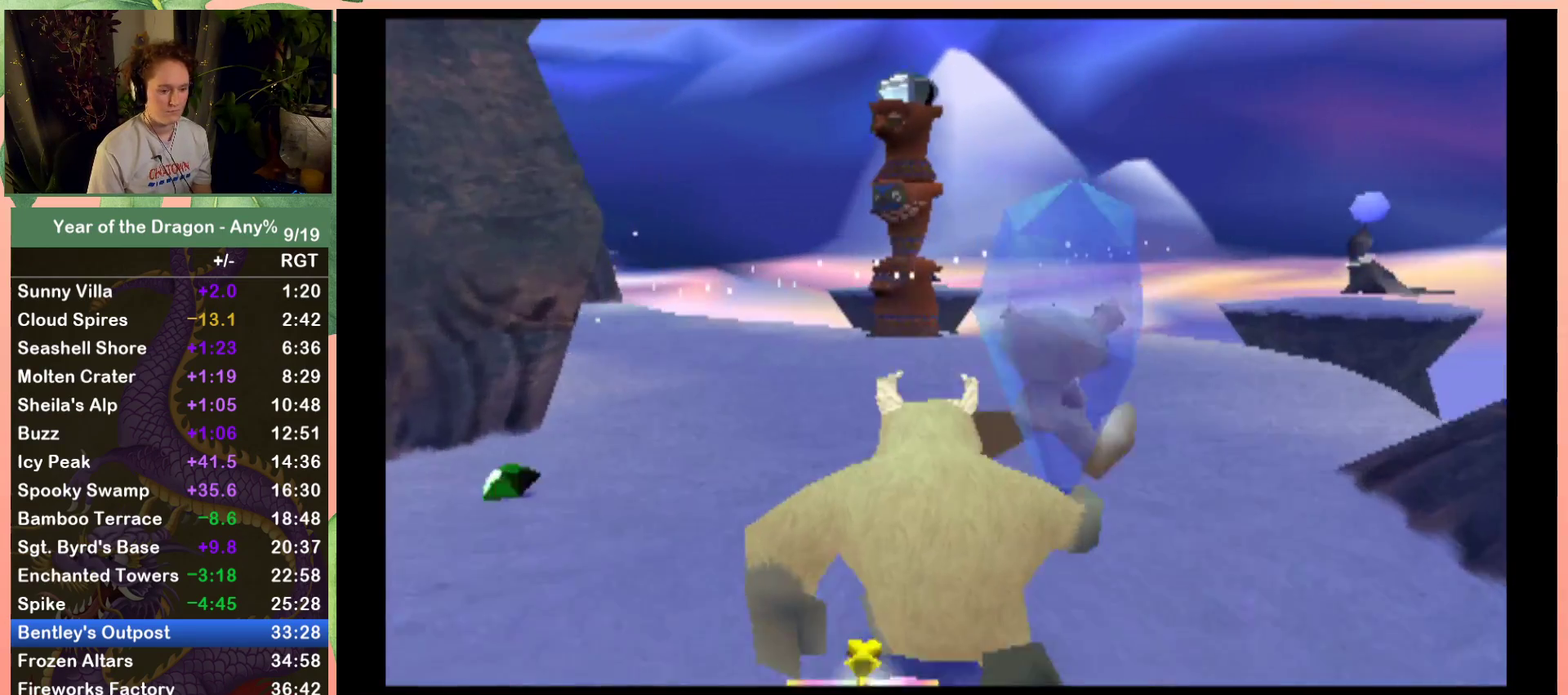
{"buttons": ["DPAD_UP"], "left_stick": "center", "right_stick": "center", "events": [[200, "DPAD_LEFT", "down"], [266, "DPAD_LEFT", "up"]]}
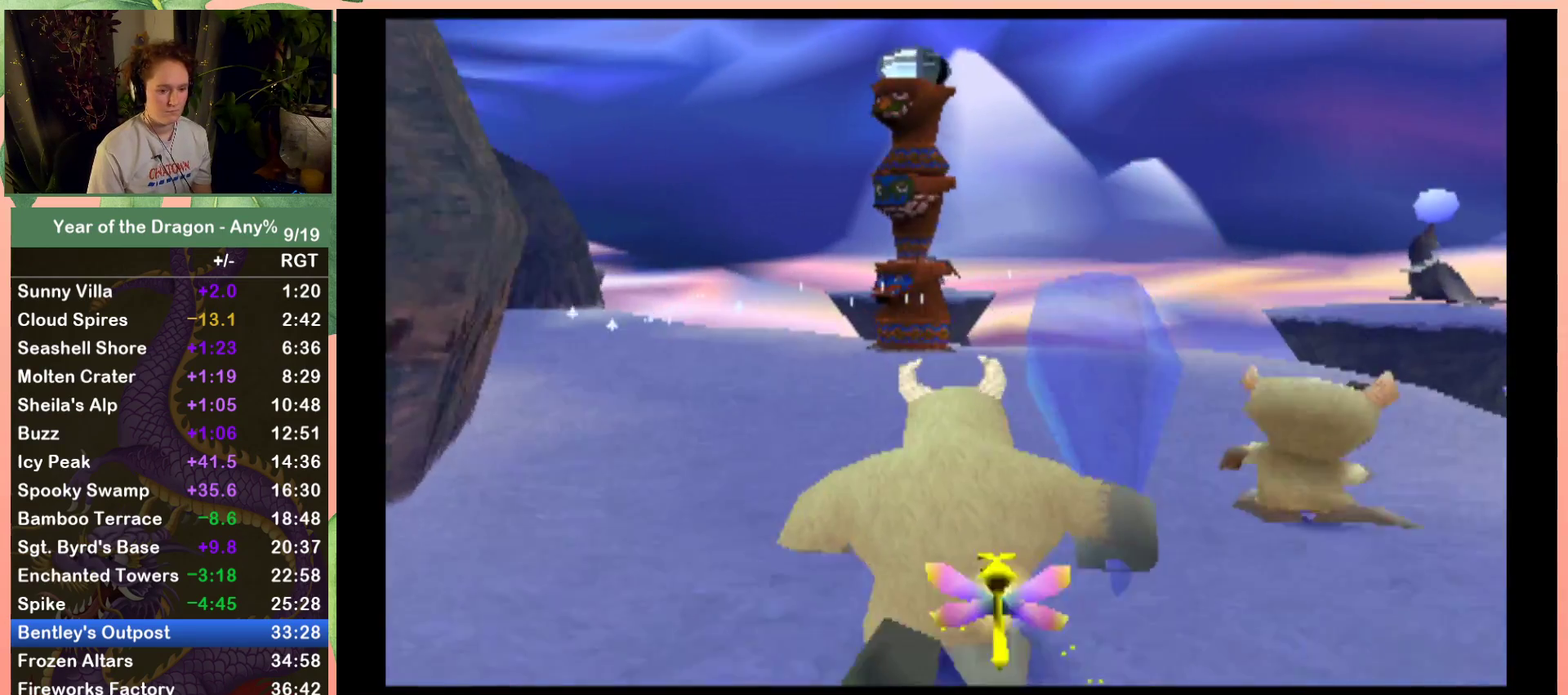
{"buttons": ["DPAD_UP", "DPAD_LEFT"], "left_stick": "center", "right_stick": "center", "events": [[400, "DPAD_LEFT", "down"]]}
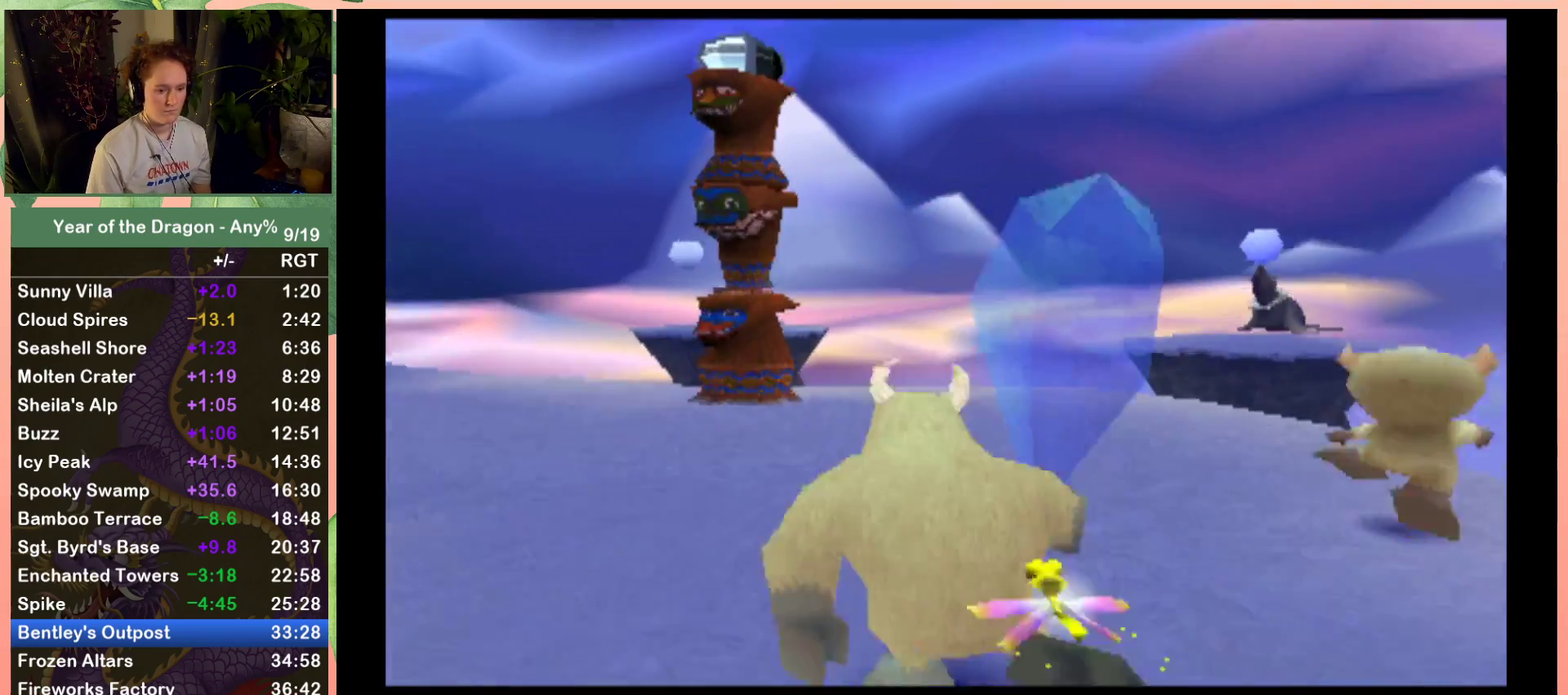
{"buttons": ["DPAD_UP"], "left_stick": "center", "right_stick": "center", "events": [[400, "DPAD_LEFT", "up"]]}
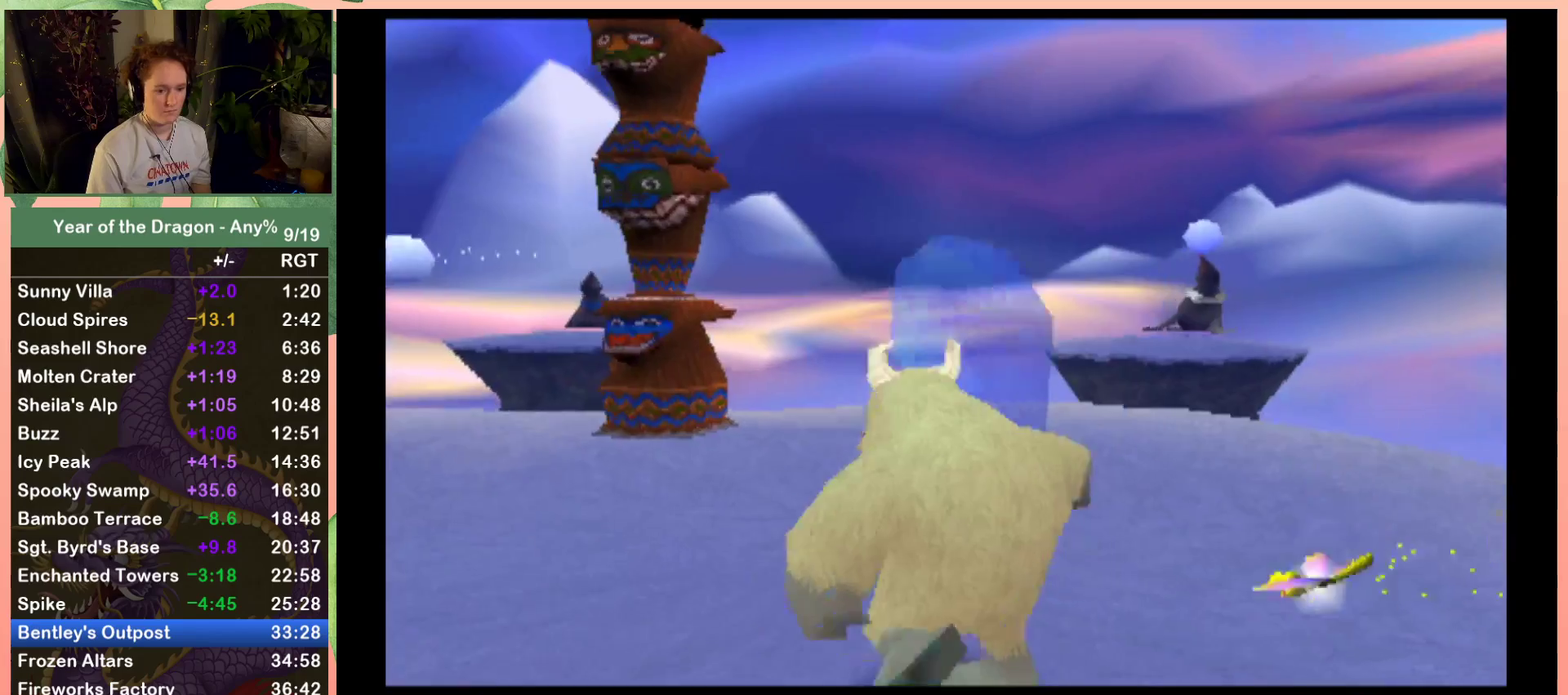
{"buttons": [], "left_stick": "center", "right_stick": "center", "events": [[334, "DPAD_UP", "up"]]}
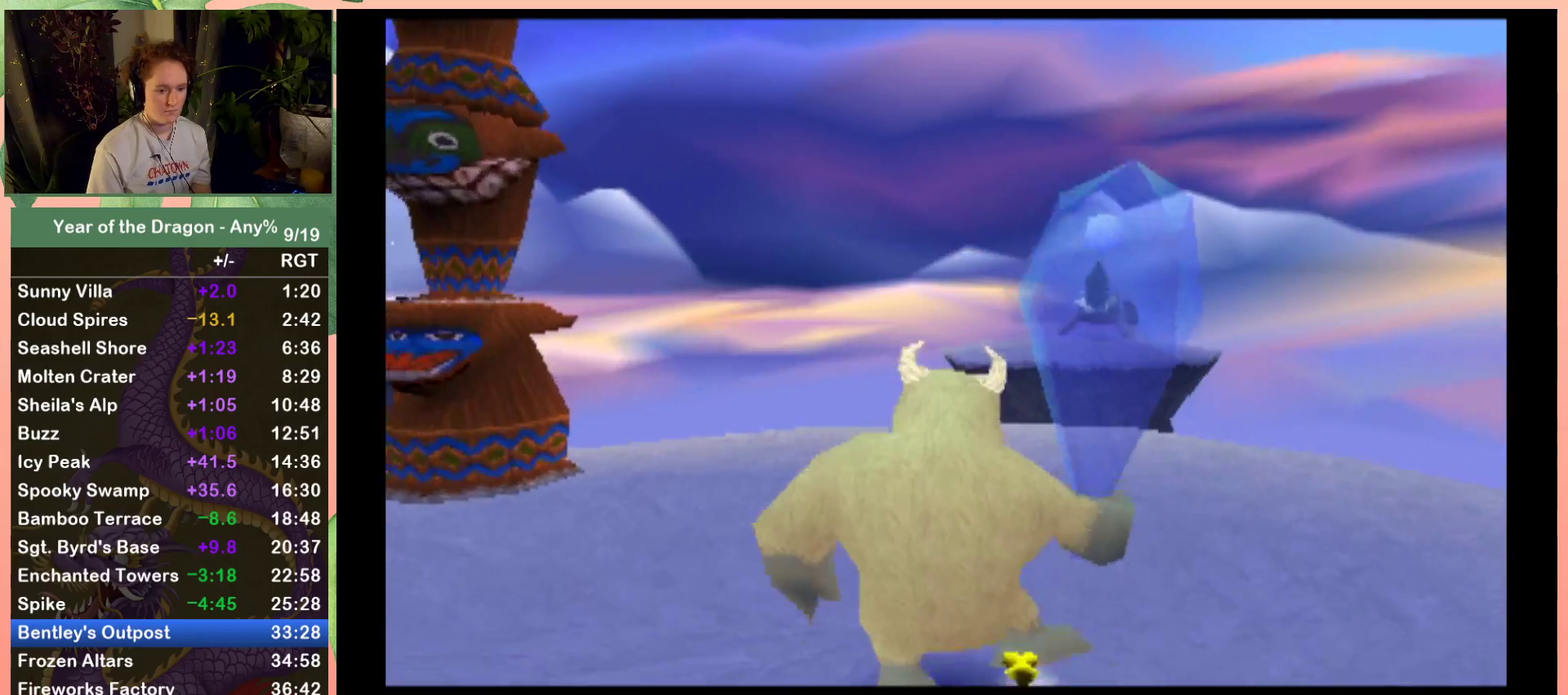
{"buttons": [], "left_stick": "center", "right_stick": "center", "events": [[200, "DPAD_UP", "down"], [433, "DPAD_UP", "up"]]}
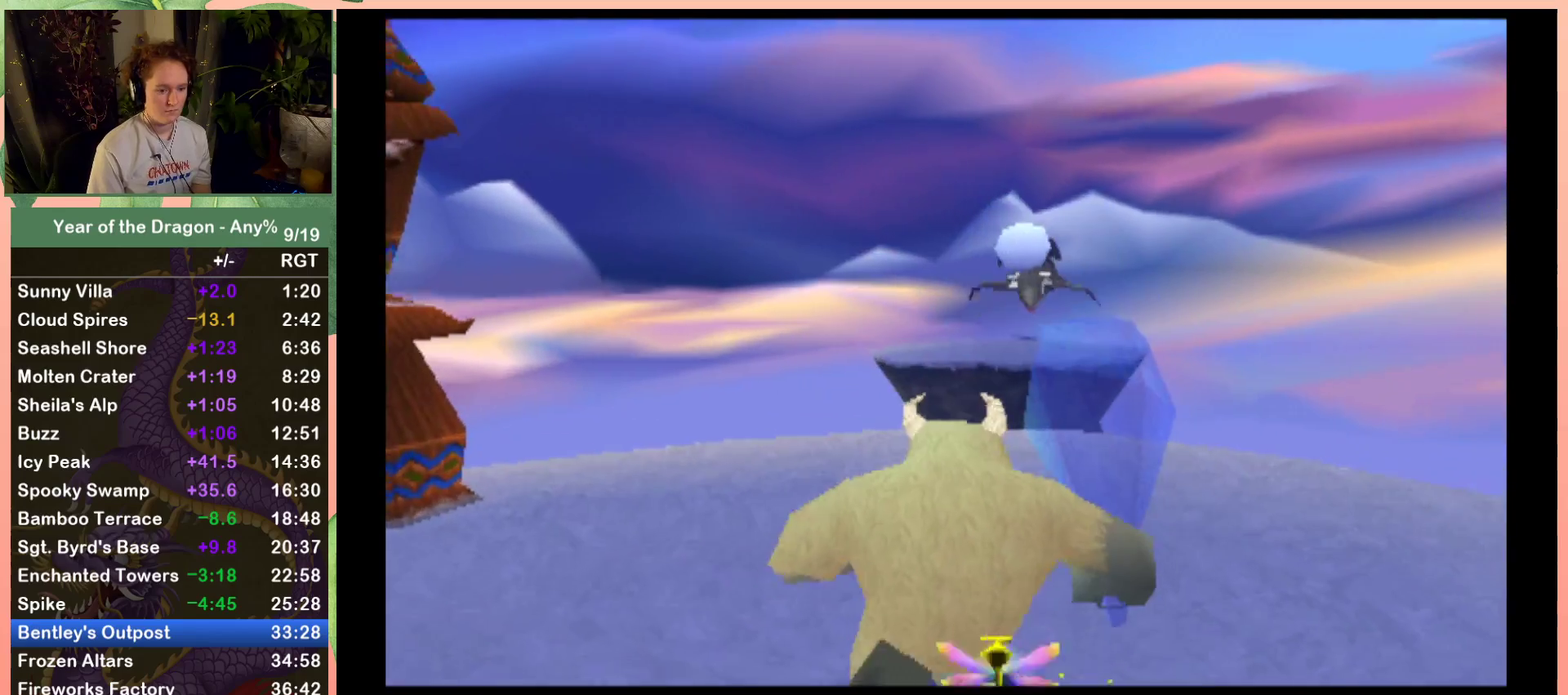
{"buttons": ["X"], "left_stick": "center", "right_stick": "center", "events": [[367, "X", "down"]]}
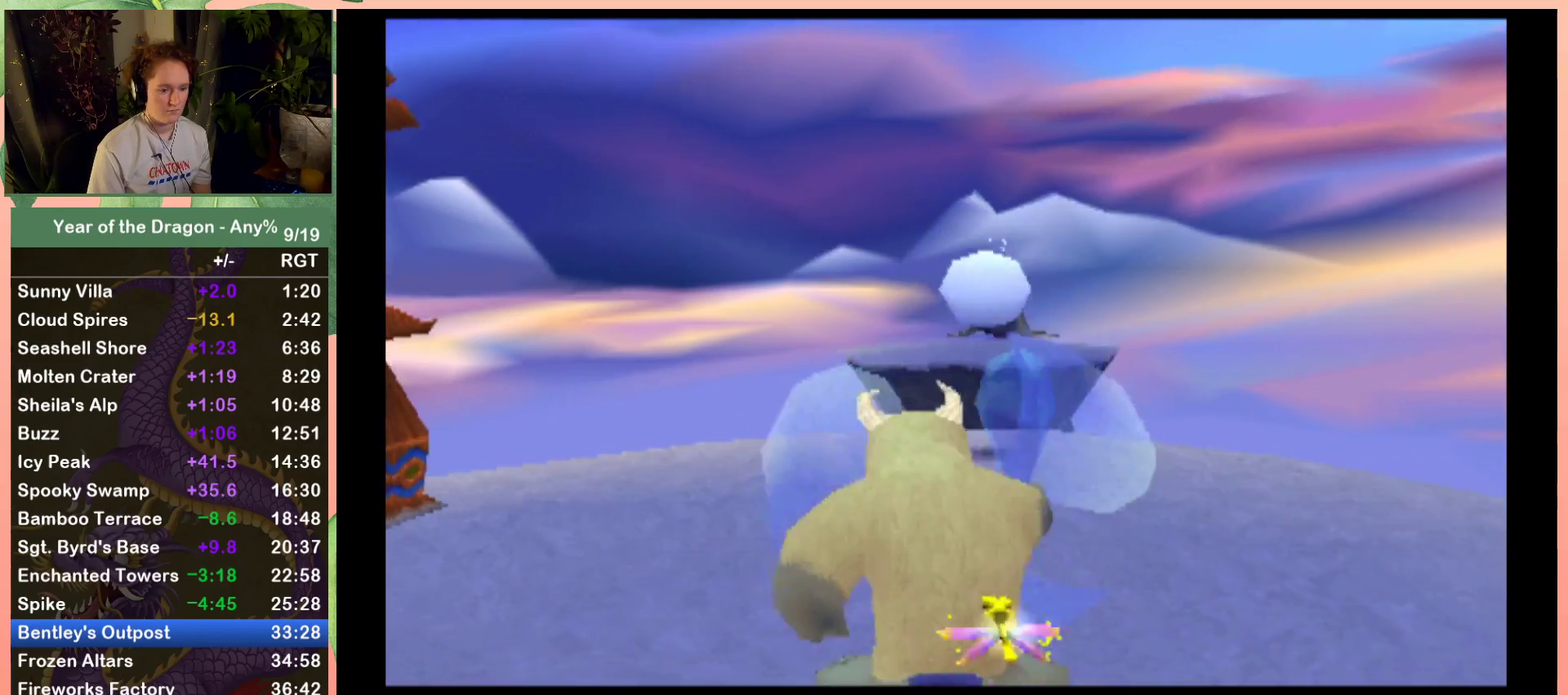
{"buttons": ["X", "DPAD_LEFT"], "left_stick": "center", "right_stick": "center", "events": [[467, "DPAD_LEFT", "down"]]}
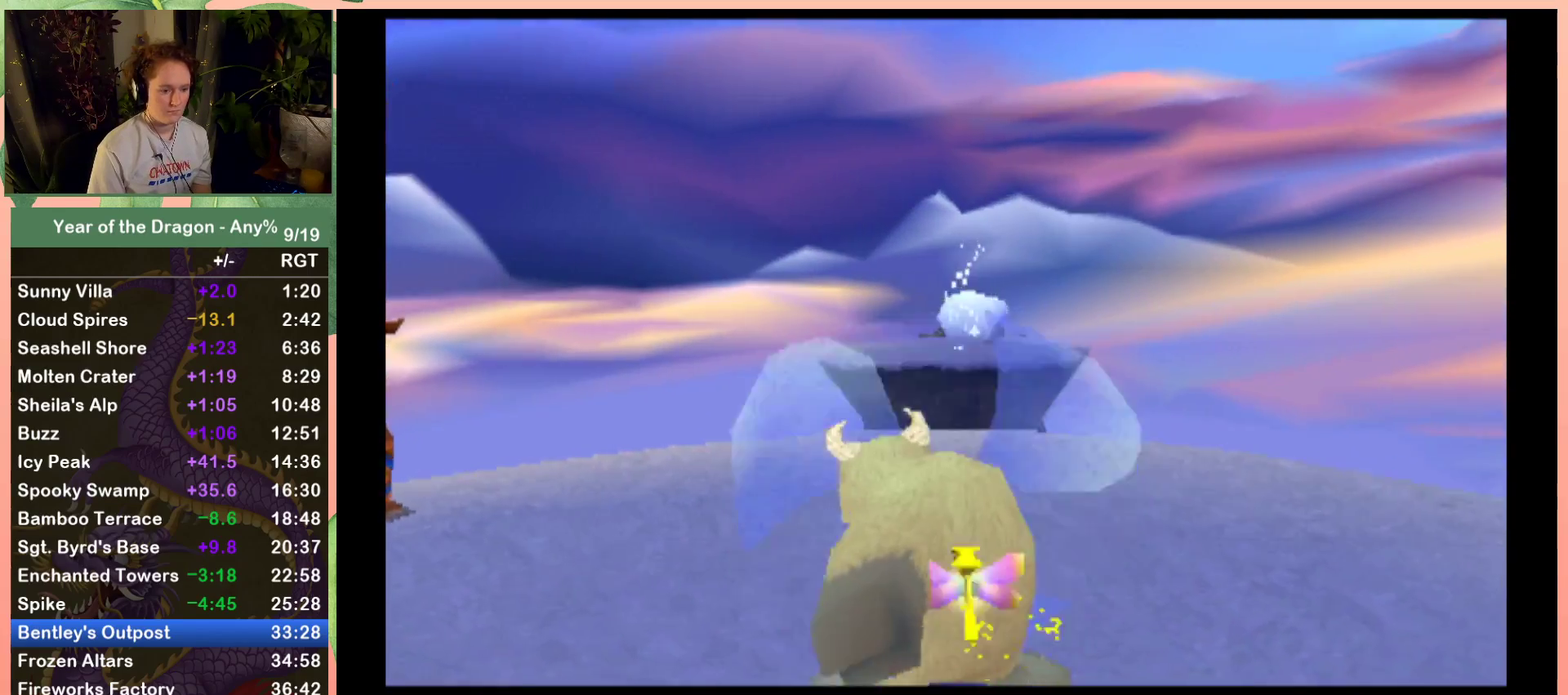
{"buttons": ["DPAD_LEFT"], "left_stick": "center", "right_stick": "center", "events": [[33, "X", "up"]]}
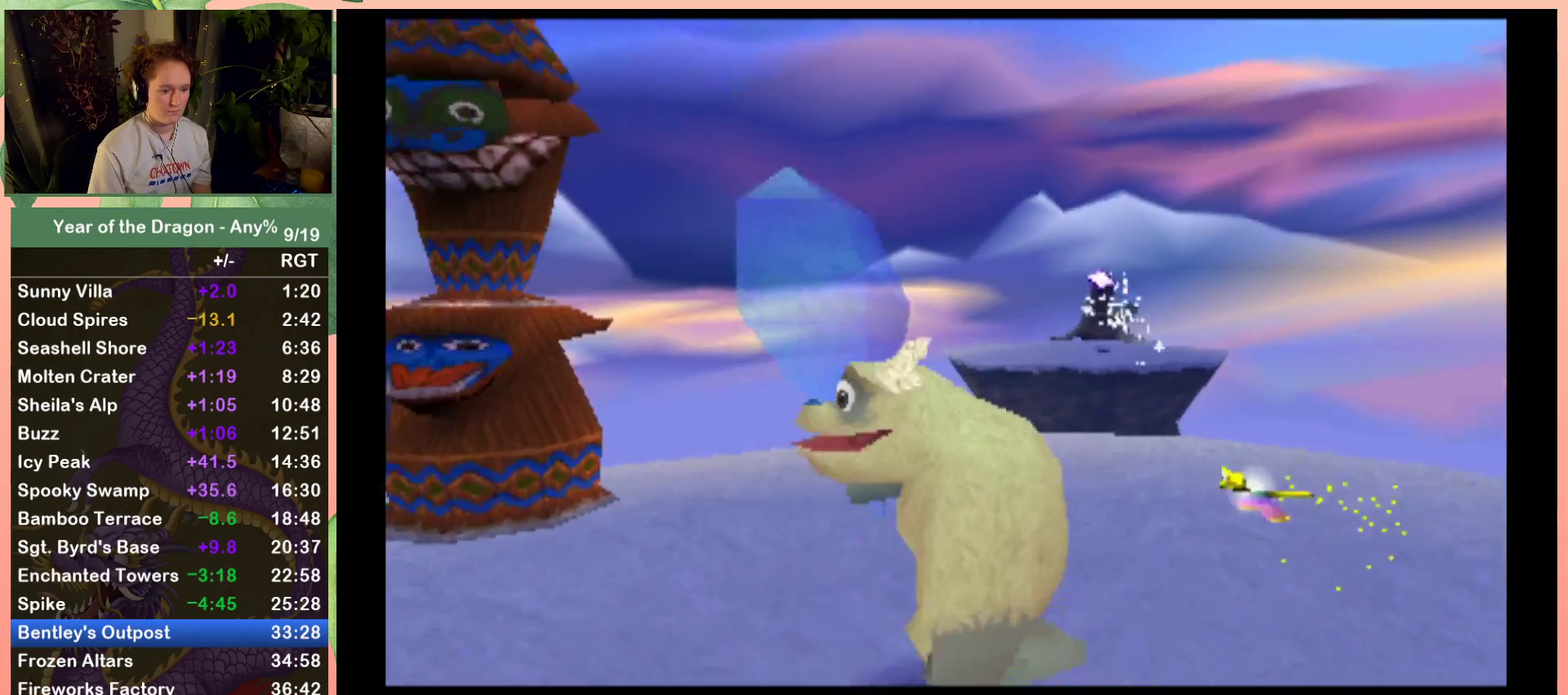
{"buttons": ["DPAD_UP", "DPAD_LEFT"], "left_stick": "center", "right_stick": "center", "events": [[400, "DPAD_UP", "down"]]}
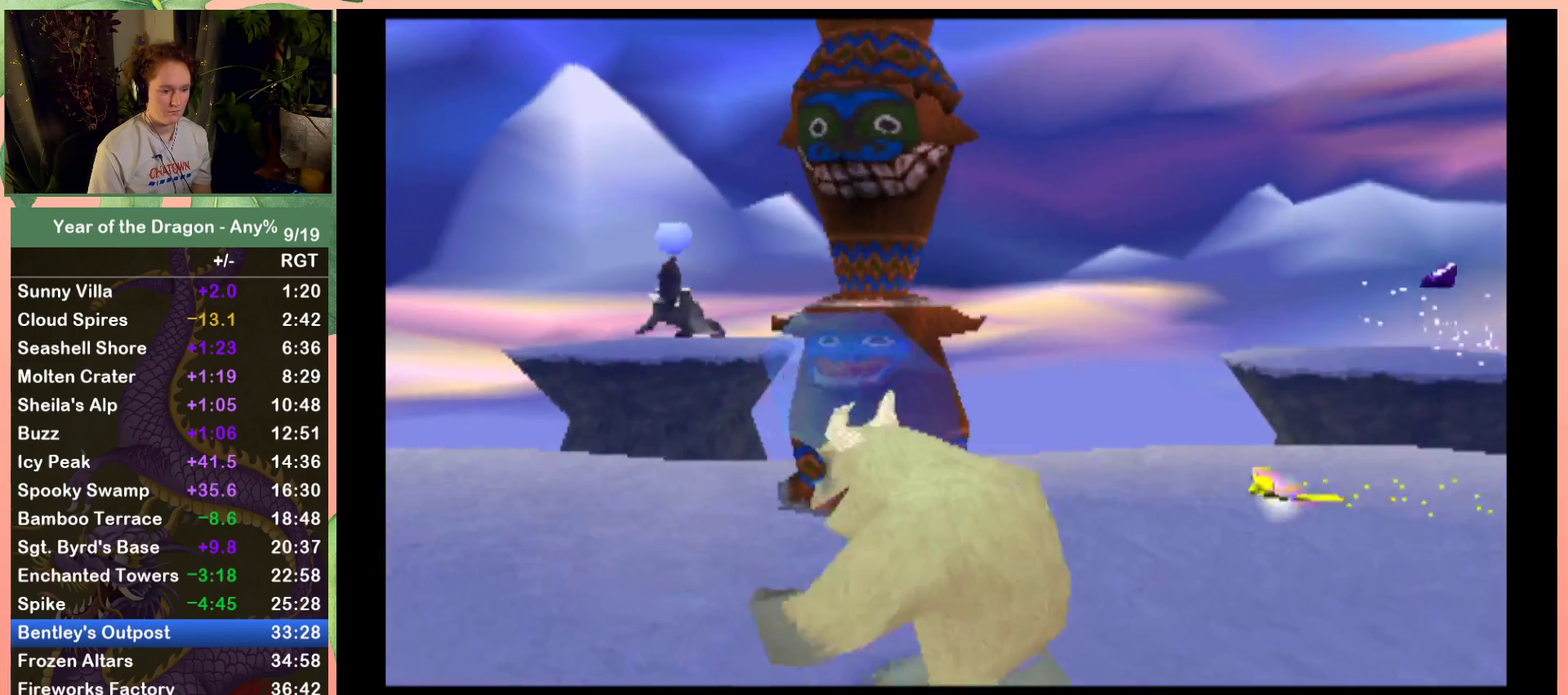
{"buttons": ["DPAD_LEFT"], "left_stick": "center", "right_stick": "center", "events": [[300, "DPAD_UP", "up"]]}
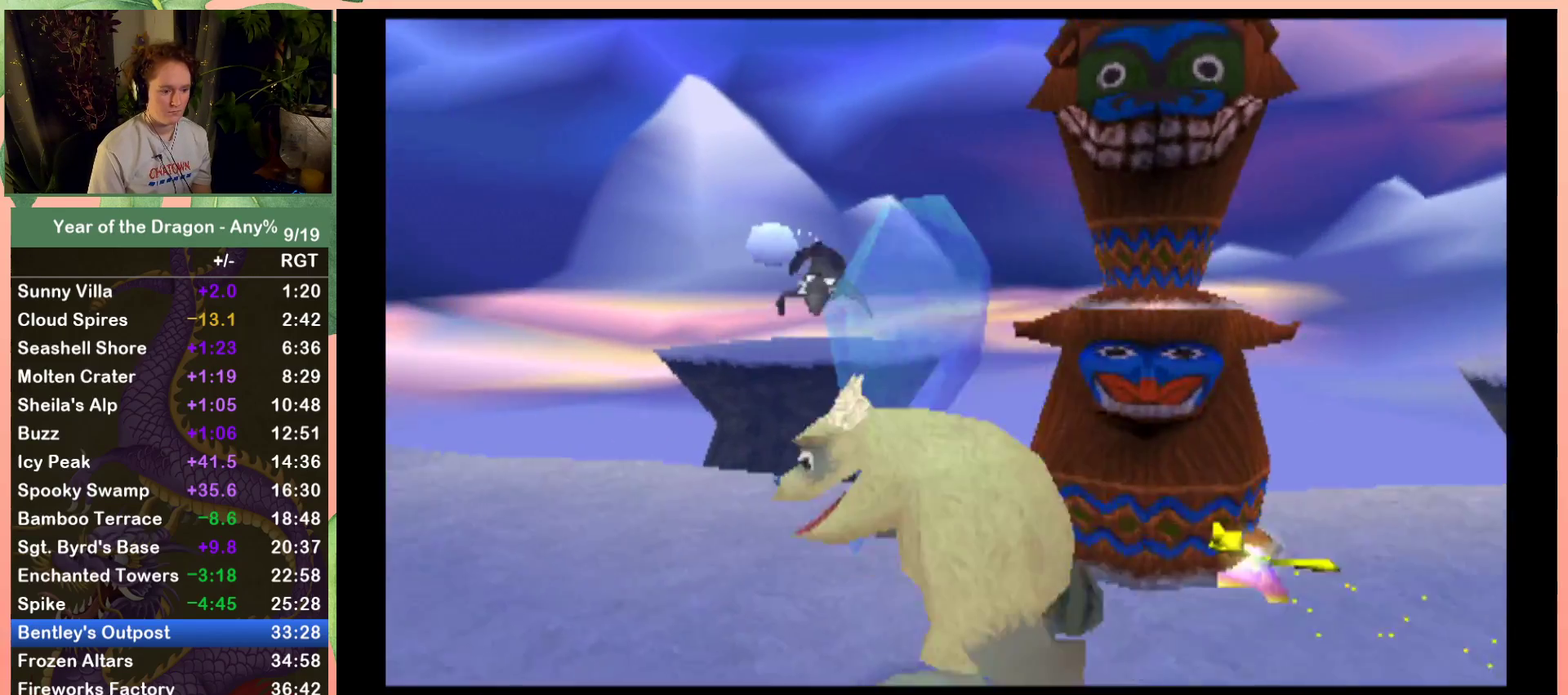
{"buttons": ["DPAD_UP"], "left_stick": "center", "right_stick": "center", "events": [[467, "DPAD_UP", "down"], [500, "DPAD_LEFT", "up"]]}
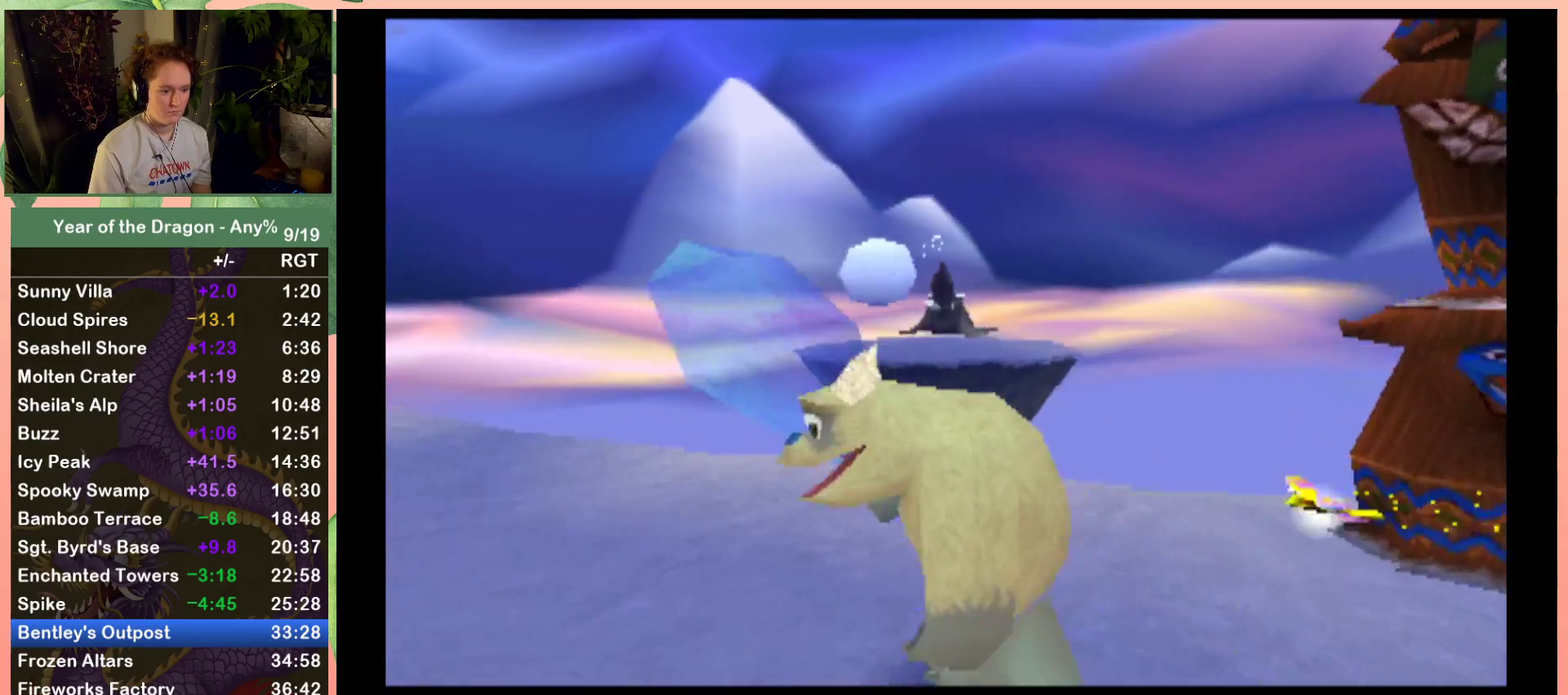
{"buttons": ["X"], "left_stick": "center", "right_stick": "center", "events": [[200, "X", "down"], [367, "DPAD_UP", "up"]]}
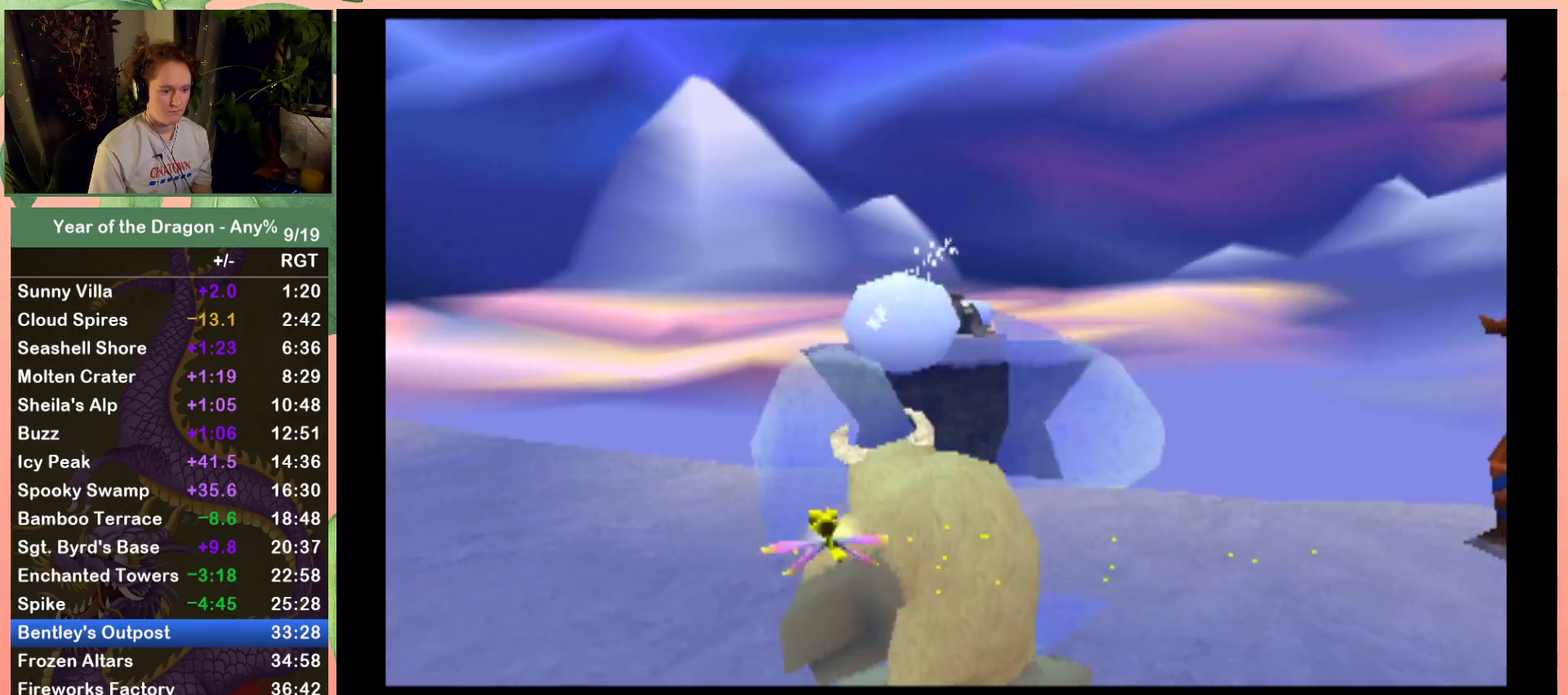
{"buttons": ["DPAD_DOWN", "DPAD_LEFT"], "left_stick": "center", "right_stick": "center", "events": [[333, "DPAD_LEFT", "down"], [333, "X", "up"], [500, "DPAD_DOWN", "down"]]}
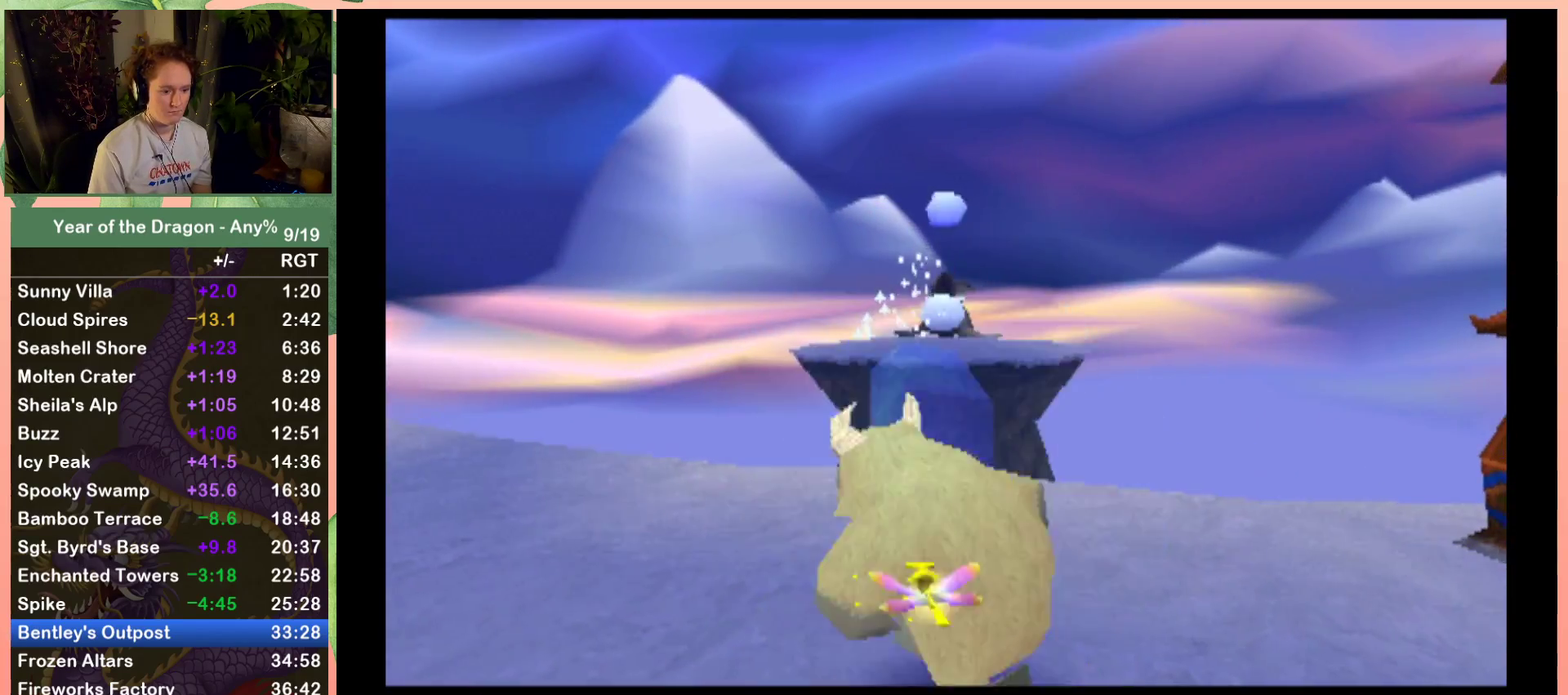
{"buttons": ["DPAD_LEFT"], "left_stick": "center", "right_stick": "center", "events": [[167, "DPAD_DOWN", "up"]]}
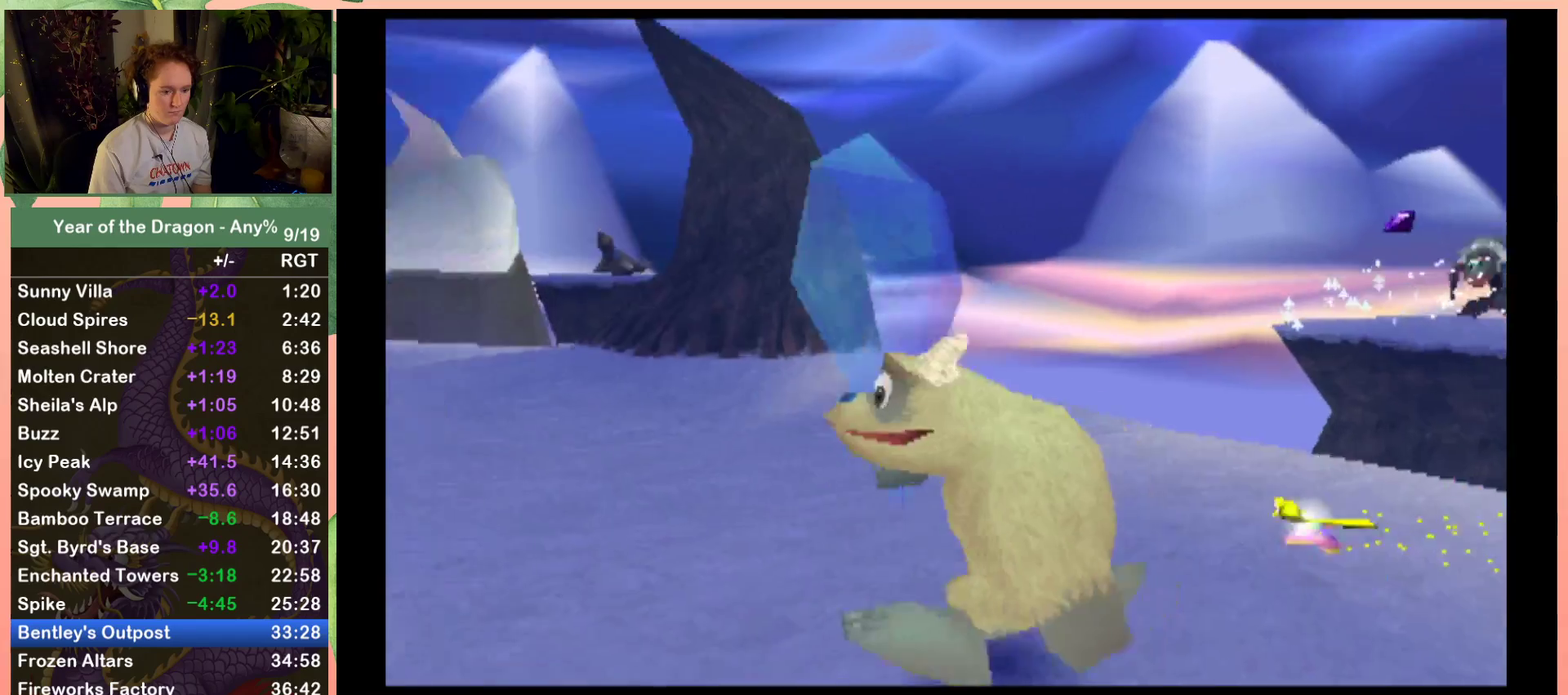
{"buttons": ["DPAD_UP", "DPAD_LEFT"], "left_stick": "center", "right_stick": "center", "events": [[33, "DPAD_UP", "down"], [367, "DPAD_LEFT", "up"], [500, "DPAD_LEFT", "down"]]}
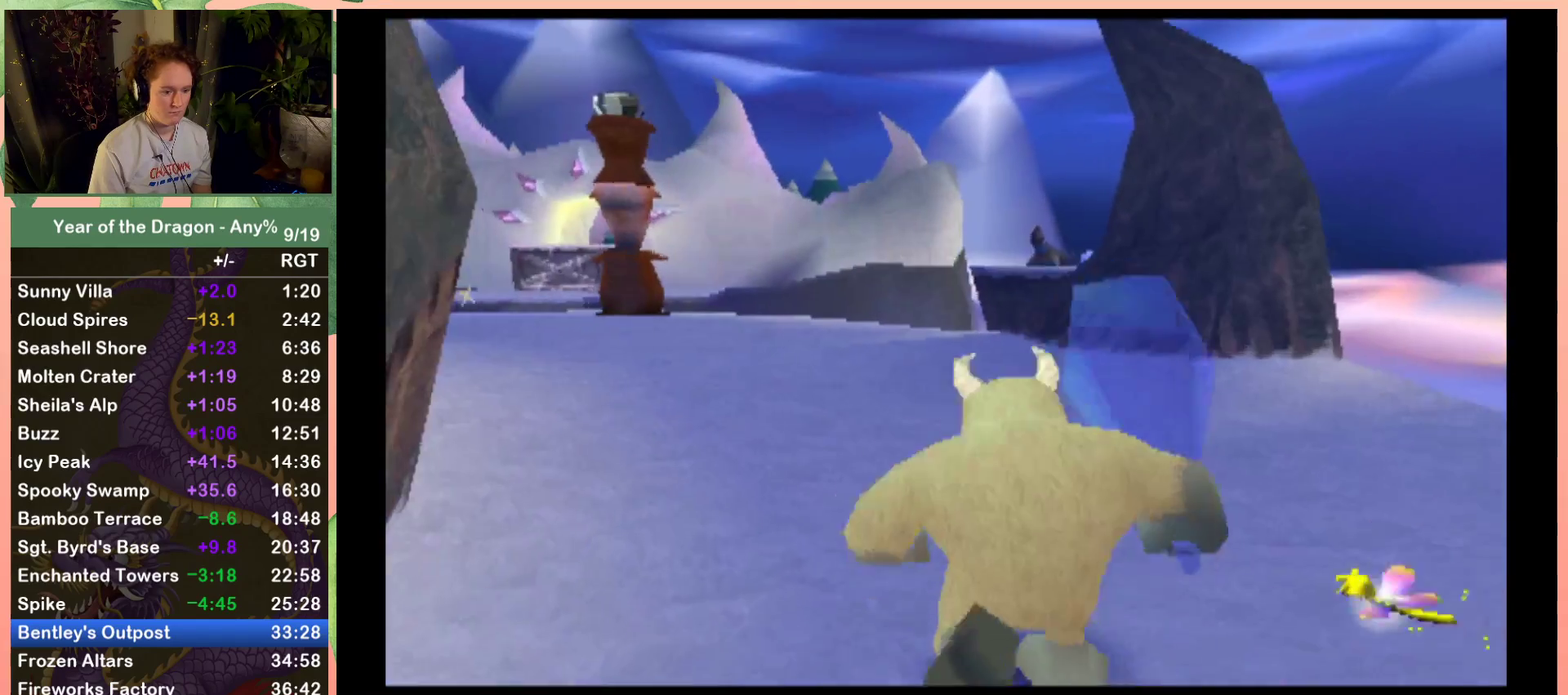
{"buttons": ["DPAD_UP", "DPAD_LEFT"], "left_stick": "center", "right_stick": "center", "events": [[234, "DPAD_LEFT", "up"], [400, "DPAD_LEFT", "down"]]}
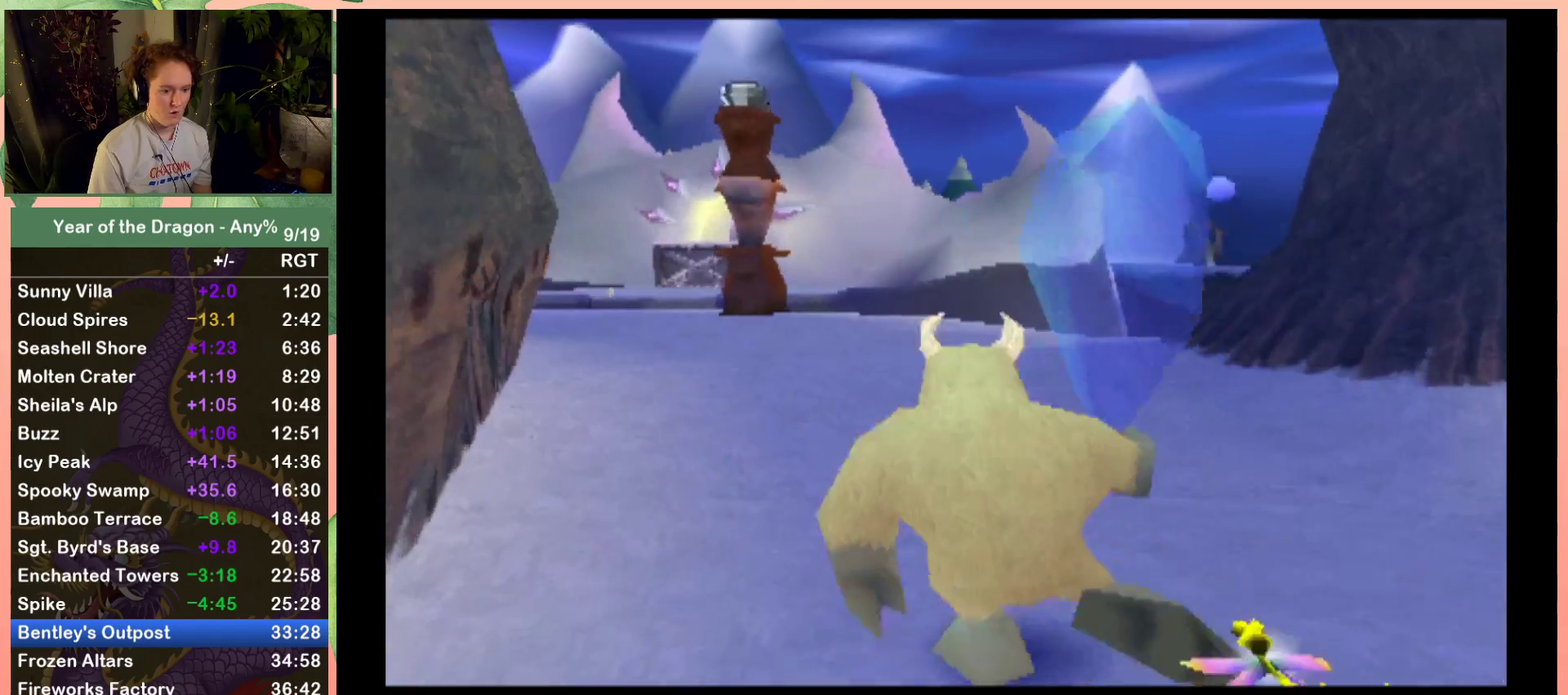
{"buttons": ["DPAD_UP"], "left_stick": "center", "right_stick": "center", "events": [[66, "DPAD_LEFT", "up"], [333, "DPAD_LEFT", "down"], [467, "DPAD_LEFT", "up"]]}
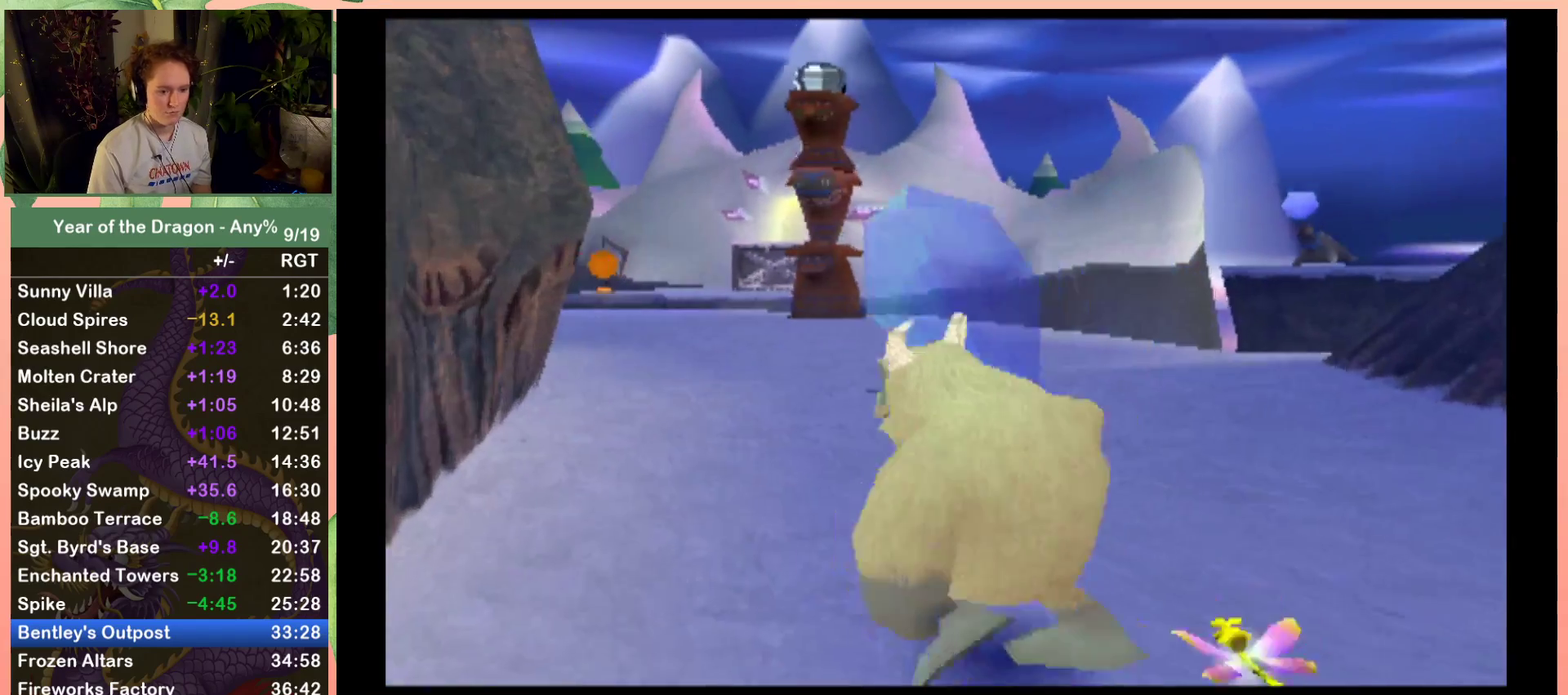
{"buttons": ["DPAD_UP"], "left_stick": "center", "right_stick": "center", "events": []}
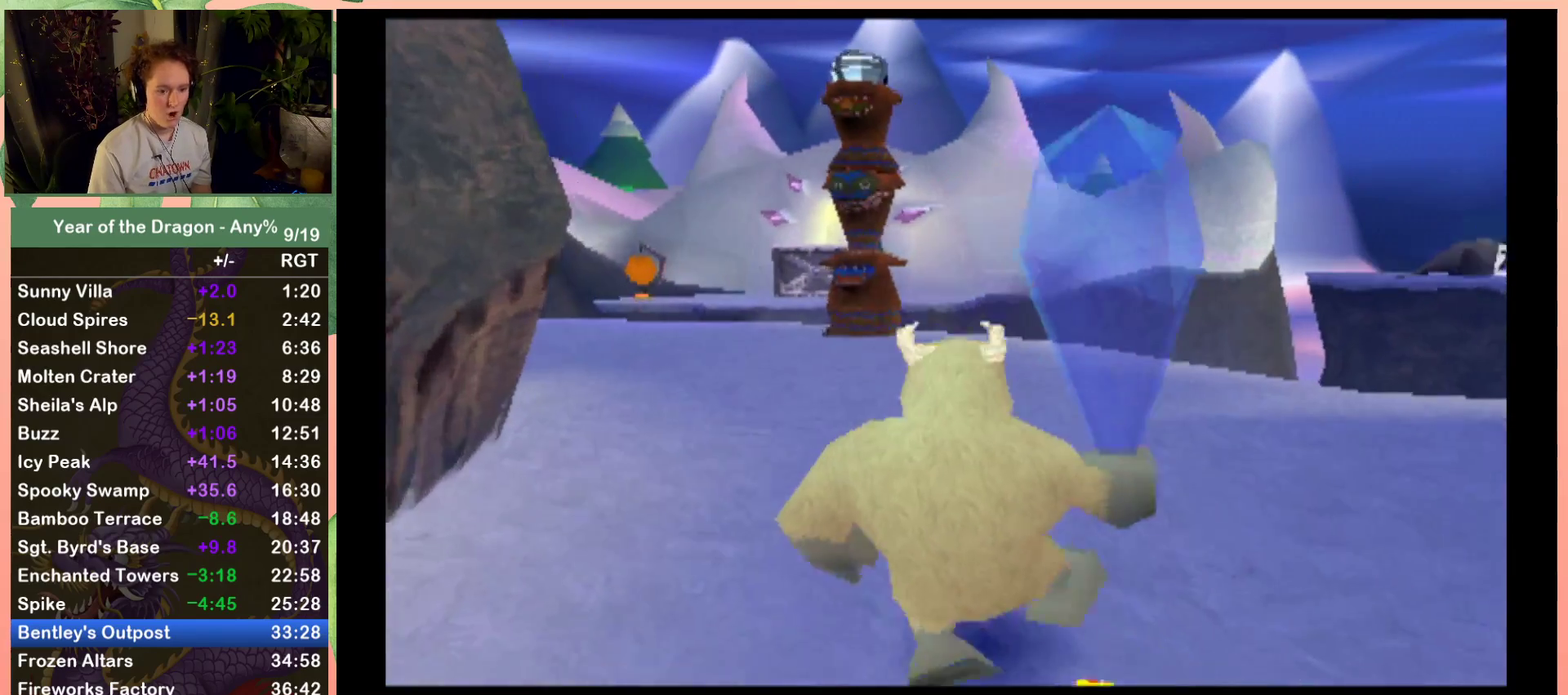
{"buttons": ["DPAD_UP", "DPAD_LEFT"], "left_stick": "center", "right_stick": "center", "events": [[200, "DPAD_LEFT", "down"]]}
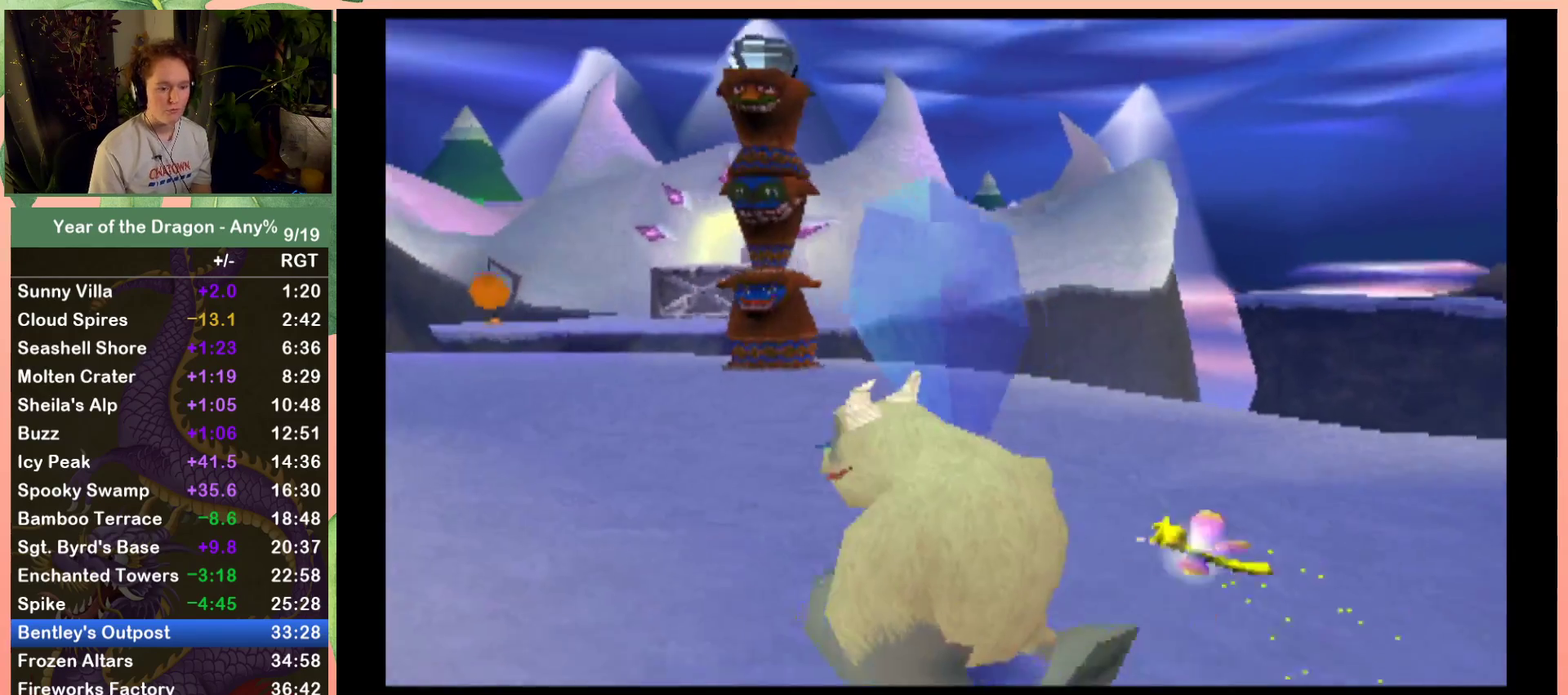
{"buttons": ["DPAD_UP", "DPAD_RIGHT"], "left_stick": "center", "right_stick": "center", "events": [[267, "DPAD_LEFT", "up"], [434, "DPAD_RIGHT", "down"]]}